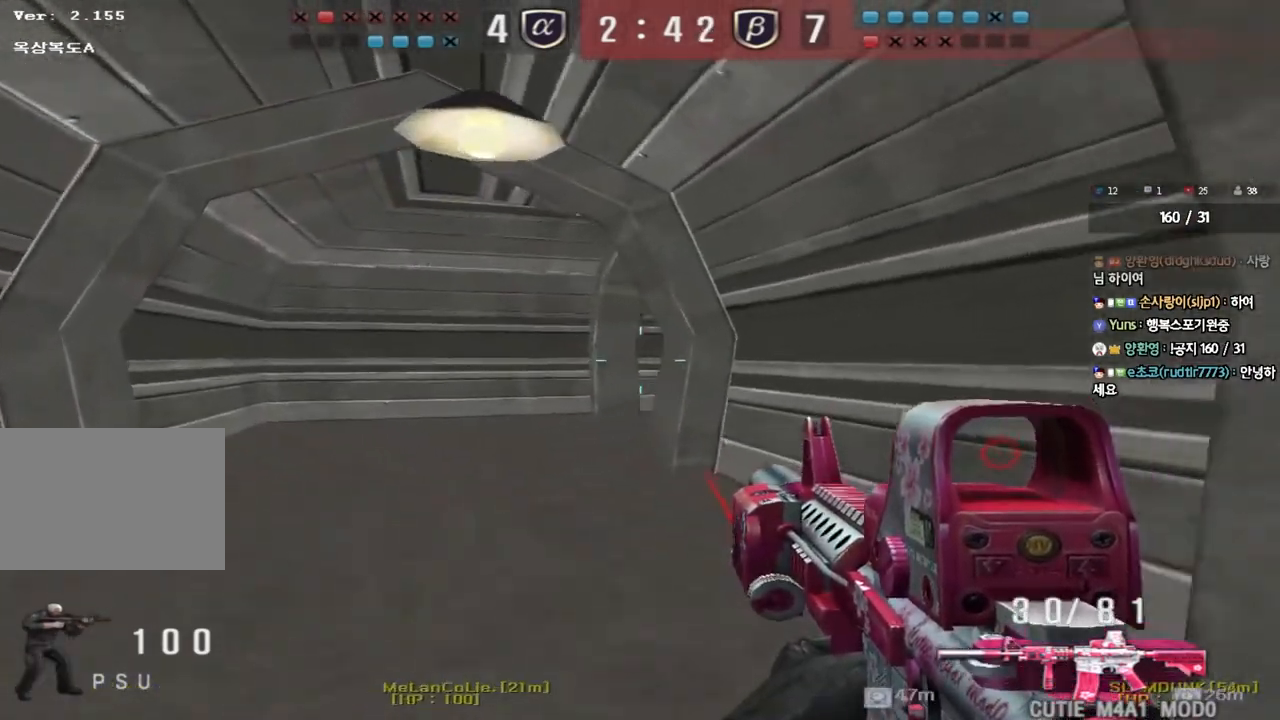
Gameplay with keyboard; each line is a JSON object with the keys held at the frame after it. "events" lists presses ("down") and releases ("up") of "a", "ctrl", "d", "e", "f", "q", "r", "s", "shift", "space", "tab" and "w" between this image and that frame as [ms after this image, input, new state], when the widget could be followed in between. No other keys are recorded. Mouse input is not recorded.
{"keys": ["ctrl"], "events": [[83, "ctrl", "down"], [83, "w", "up"], [100, "a", "up"], [183, "ctrl", "up"], [183, "w", "down"], [200, "a", "down"], [450, "ctrl", "down"], [467, "w", "up"], [483, "a", "up"]]}
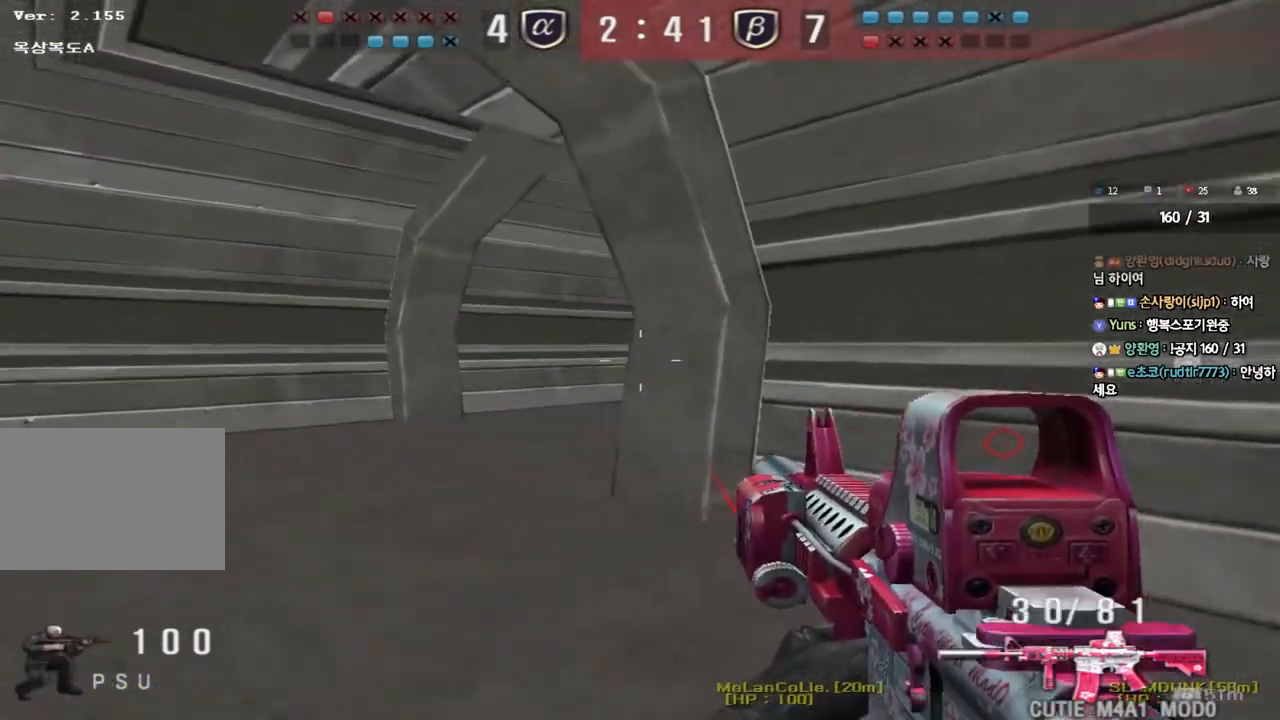
{"keys": ["a", "w"], "events": [[67, "ctrl", "up"], [83, "a", "down"], [83, "w", "down"], [317, "ctrl", "down"], [333, "w", "up"], [367, "a", "up"], [433, "ctrl", "up"], [450, "w", "down"], [467, "a", "down"]]}
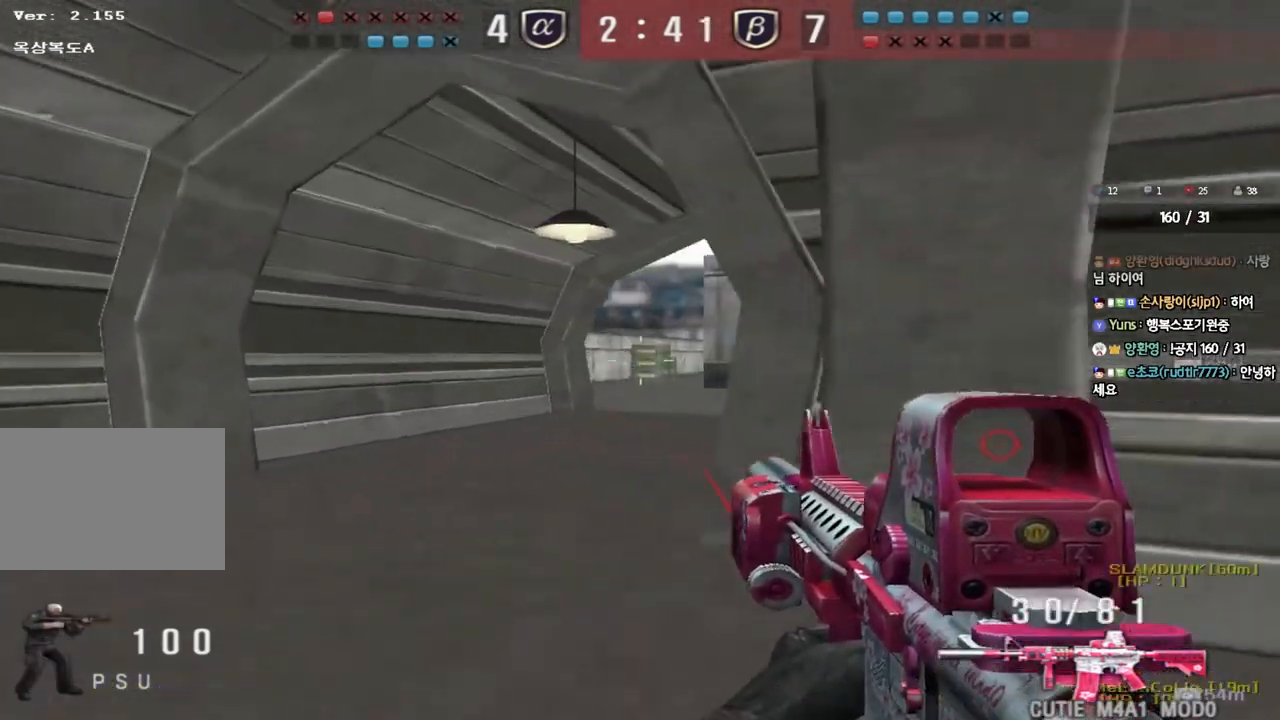
{"keys": ["a", "w"], "events": [[183, "ctrl", "down"], [200, "w", "up"], [217, "a", "up"], [283, "ctrl", "up"], [317, "a", "down"], [317, "w", "down"]]}
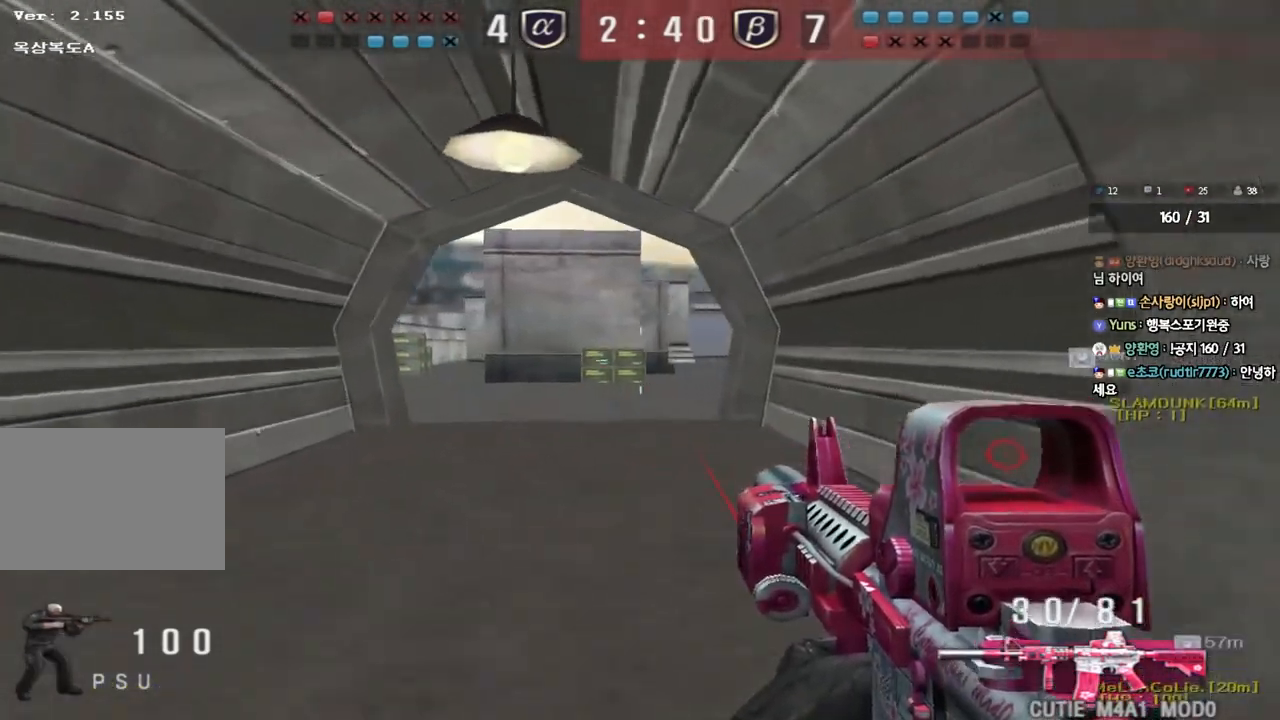
{"keys": ["ctrl"], "events": [[50, "ctrl", "down"], [67, "w", "up"], [83, "a", "up"], [133, "ctrl", "up"], [167, "w", "down"], [183, "a", "down"], [433, "ctrl", "down"], [433, "w", "up"], [450, "a", "up"]]}
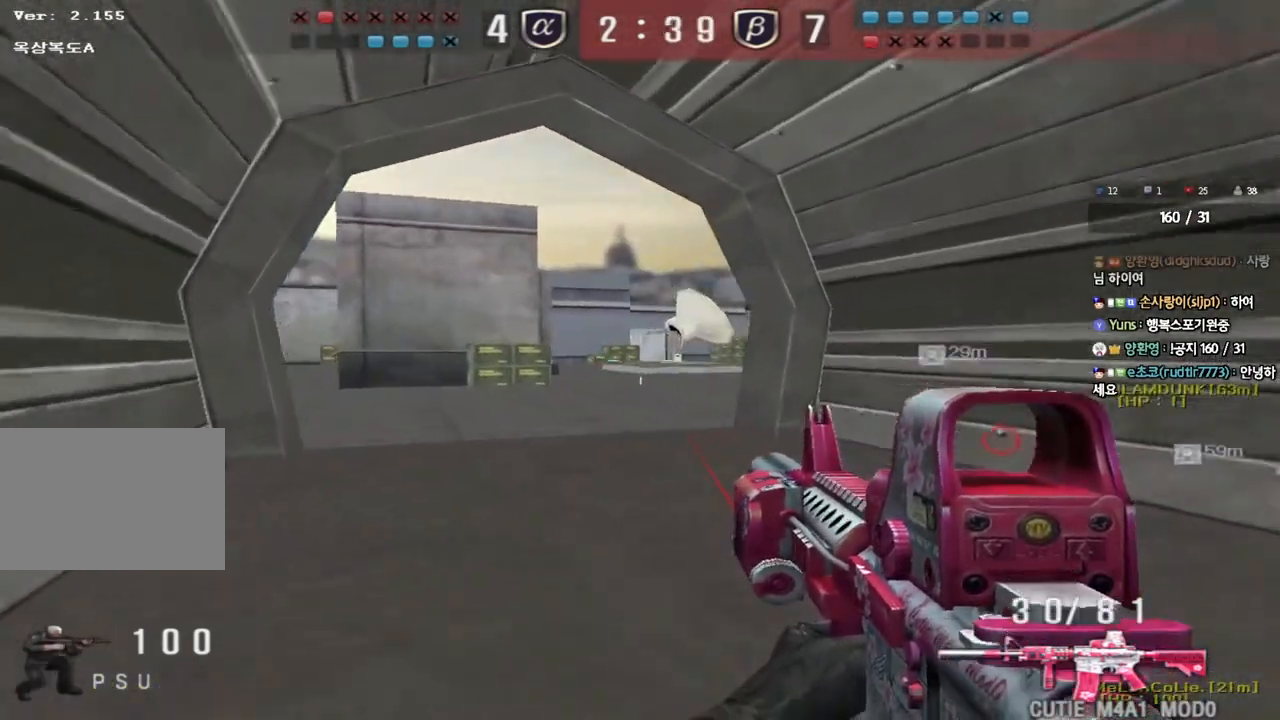
{"keys": ["a", "w"], "events": [[17, "ctrl", "up"], [50, "a", "down"], [50, "w", "down"], [250, "ctrl", "down"], [250, "w", "up"], [267, "a", "up"], [350, "ctrl", "up"], [350, "w", "down"], [367, "a", "down"]]}
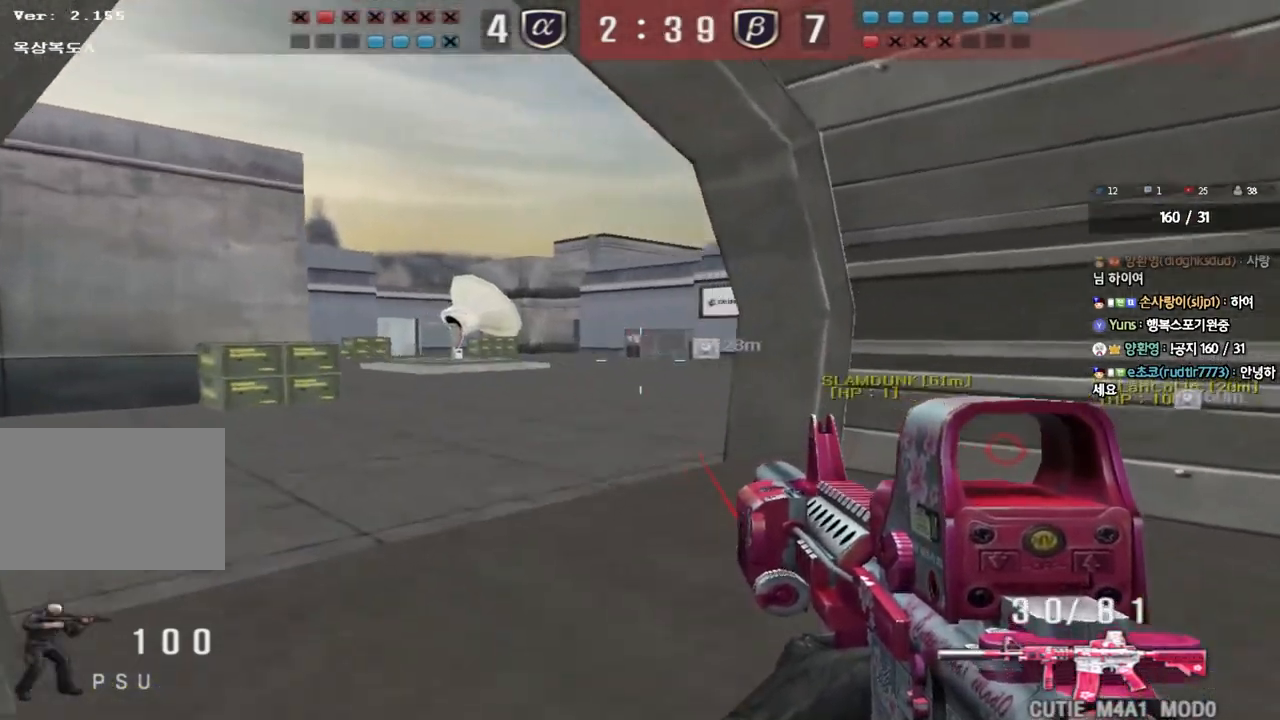
{"keys": ["ctrl"], "events": [[83, "ctrl", "down"], [83, "w", "up"], [100, "a", "up"], [183, "ctrl", "up"], [200, "a", "down"], [200, "w", "down"], [450, "ctrl", "down"], [450, "w", "up"], [483, "a", "up"]]}
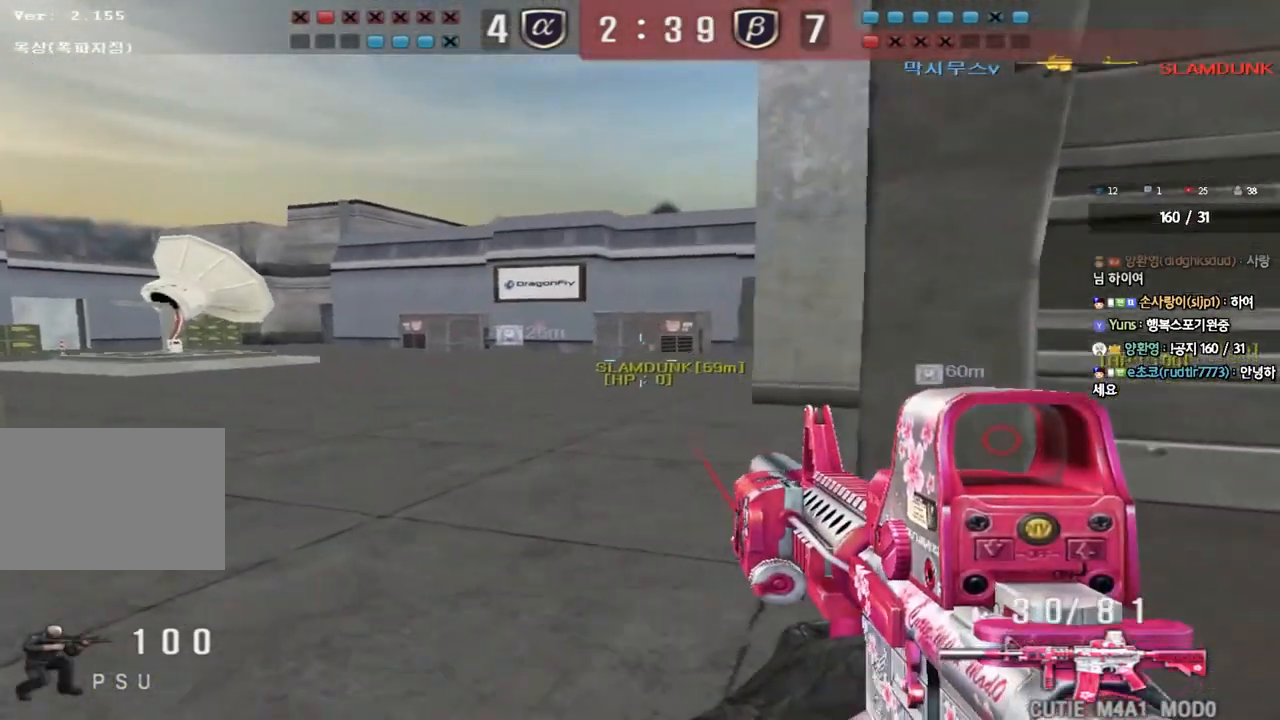
{"keys": ["d", "w"], "events": [[50, "ctrl", "up"], [50, "w", "down"], [67, "a", "down"], [250, "ctrl", "down"], [250, "w", "up"], [283, "a", "up"], [333, "w", "down"], [350, "ctrl", "up"], [350, "d", "down"]]}
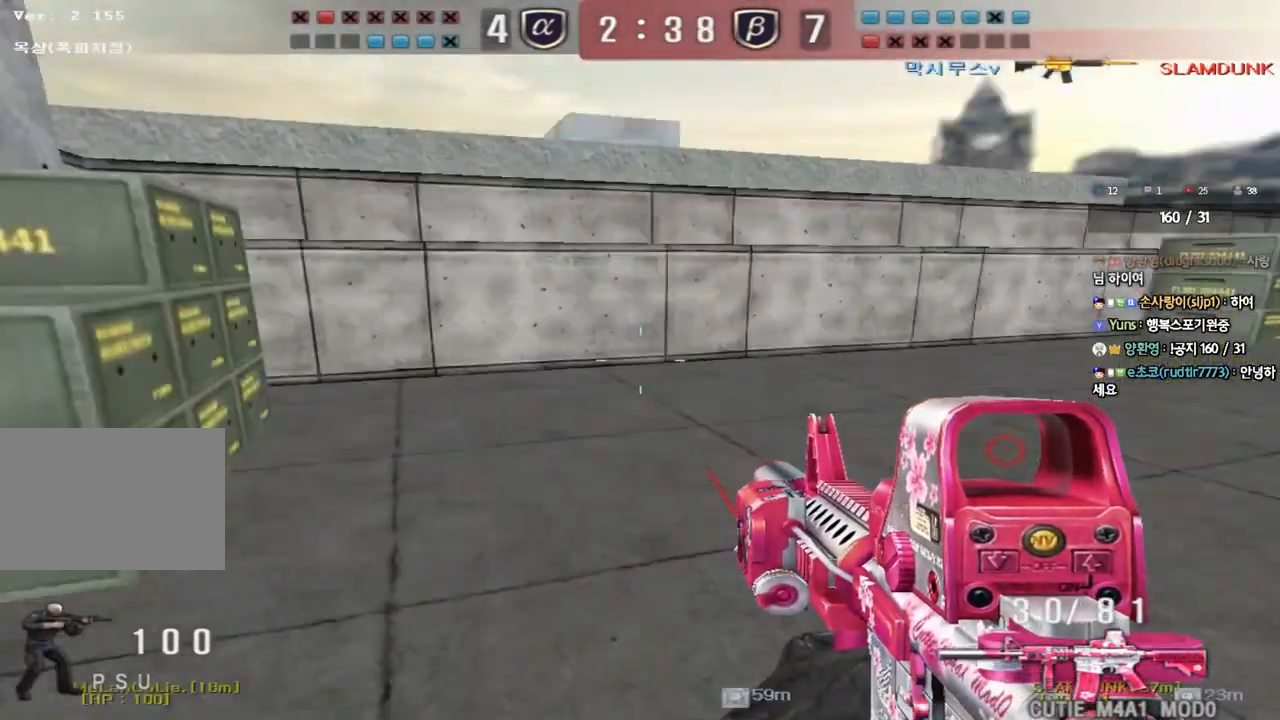
{"keys": ["a", "w"], "events": [[117, "ctrl", "down"], [117, "d", "up"], [133, "w", "up"], [183, "w", "down"], [200, "ctrl", "up"], [200, "d", "down"], [333, "d", "up"], [350, "ctrl", "down"], [350, "w", "up"], [433, "a", "down"], [450, "w", "down"], [467, "ctrl", "up"]]}
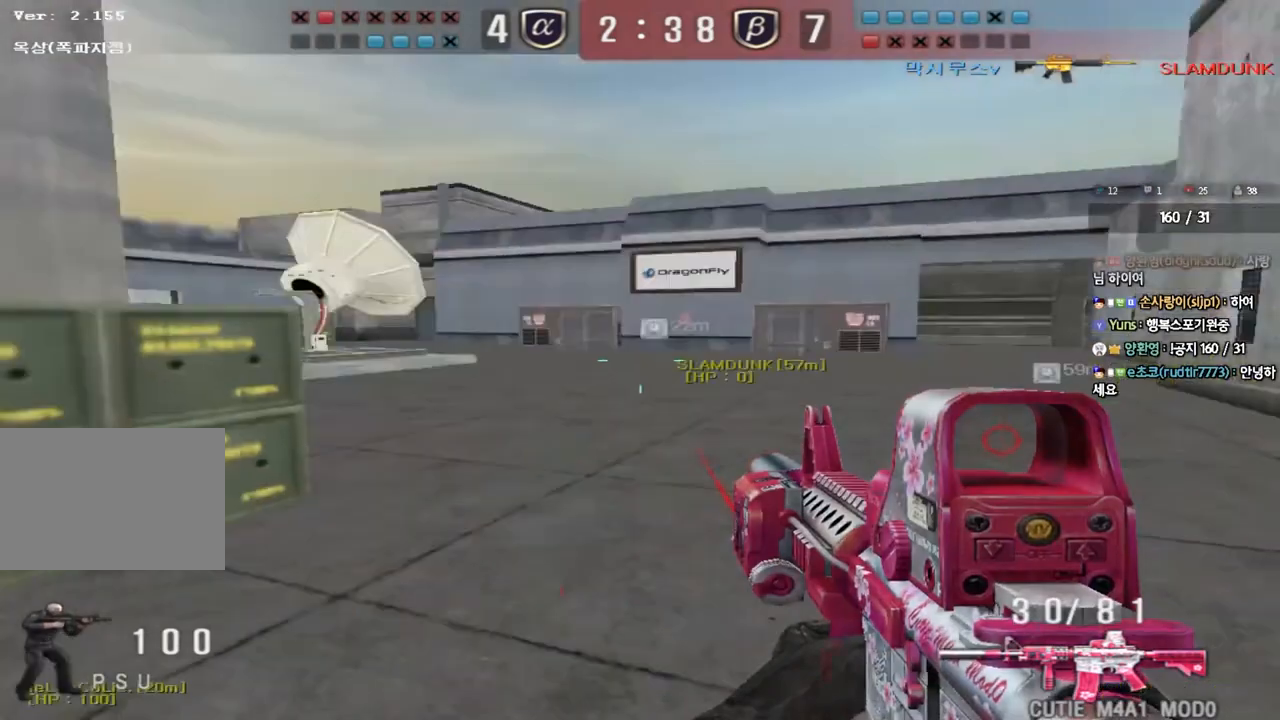
{"keys": ["a", "w"], "events": [[333, "ctrl", "down"], [333, "w", "up"], [367, "a", "up"], [433, "w", "down"], [450, "a", "down"], [450, "ctrl", "up"]]}
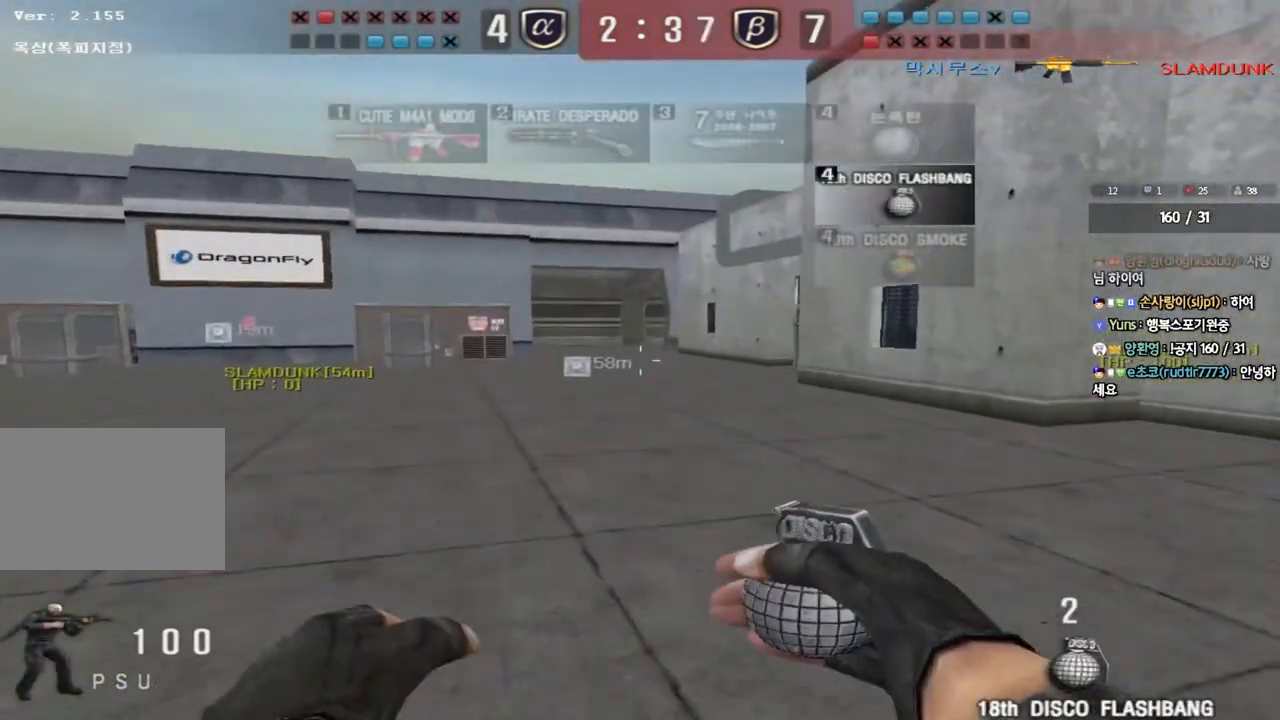
{"keys": ["a", "w"], "events": [[250, "ctrl", "down"], [250, "w", "up"], [267, "a", "up"], [367, "a", "down"], [367, "ctrl", "up"], [367, "w", "down"]]}
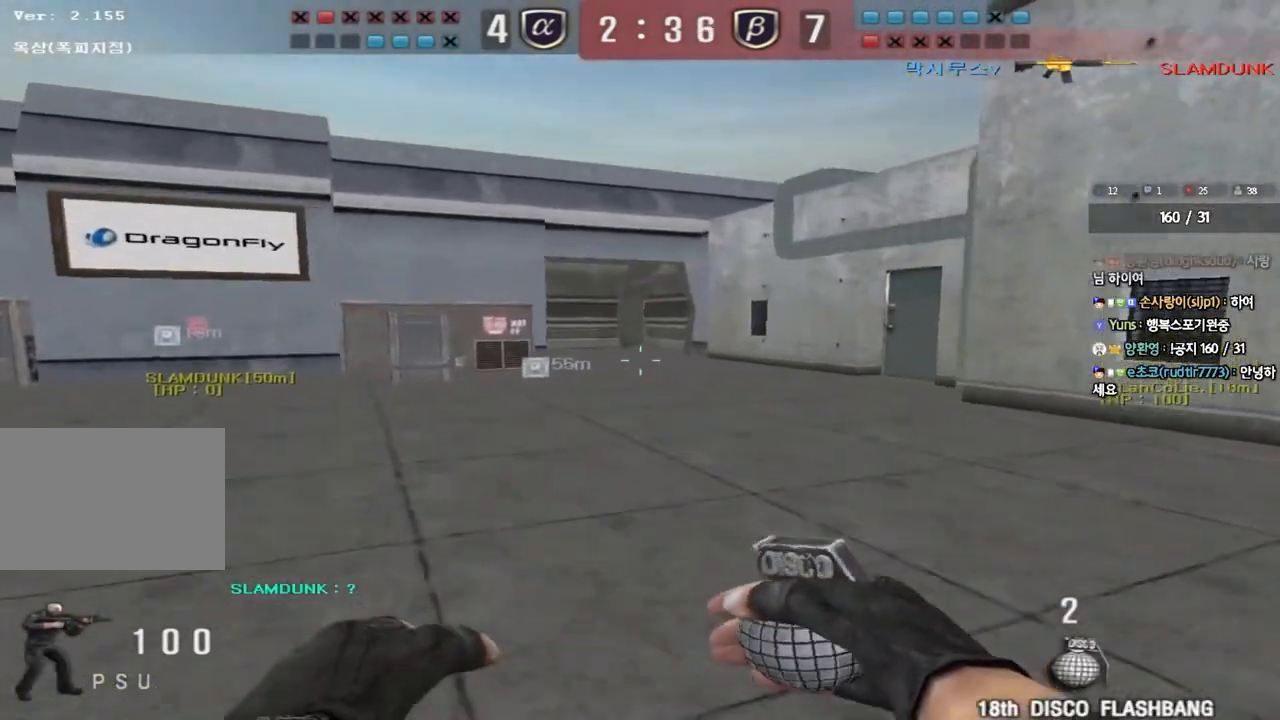
{"keys": ["a", "w"], "events": [[183, "w", "up"], [233, "w", "down"]]}
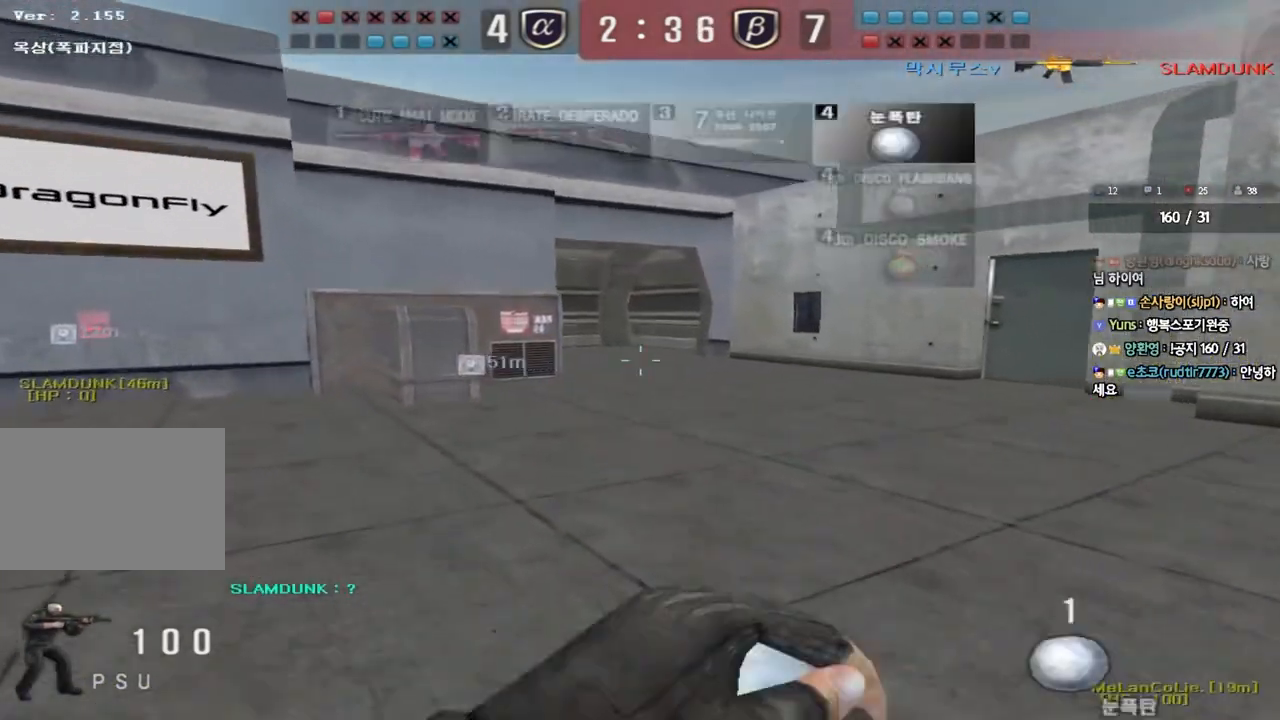
{"keys": ["a", "w"], "events": []}
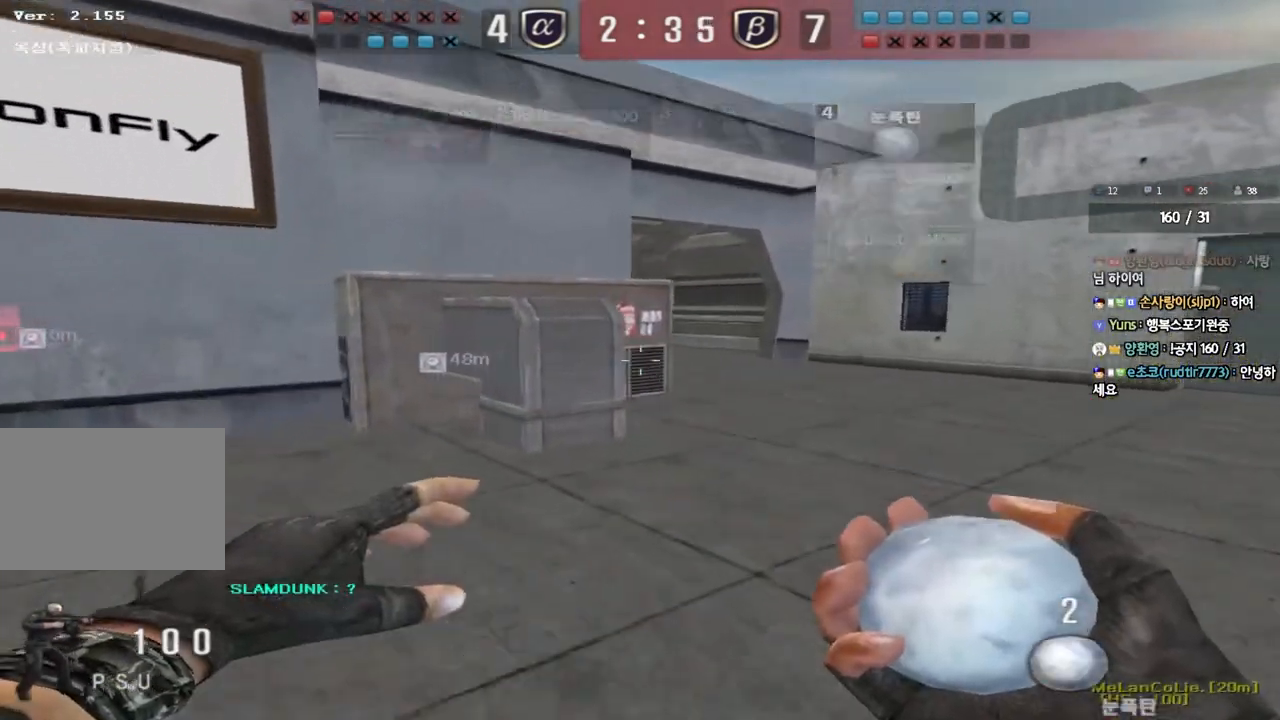
{"keys": ["ctrl", "d", "w"], "events": [[383, "ctrl", "down"], [383, "w", "up"], [417, "a", "up"], [483, "d", "down"], [483, "w", "down"]]}
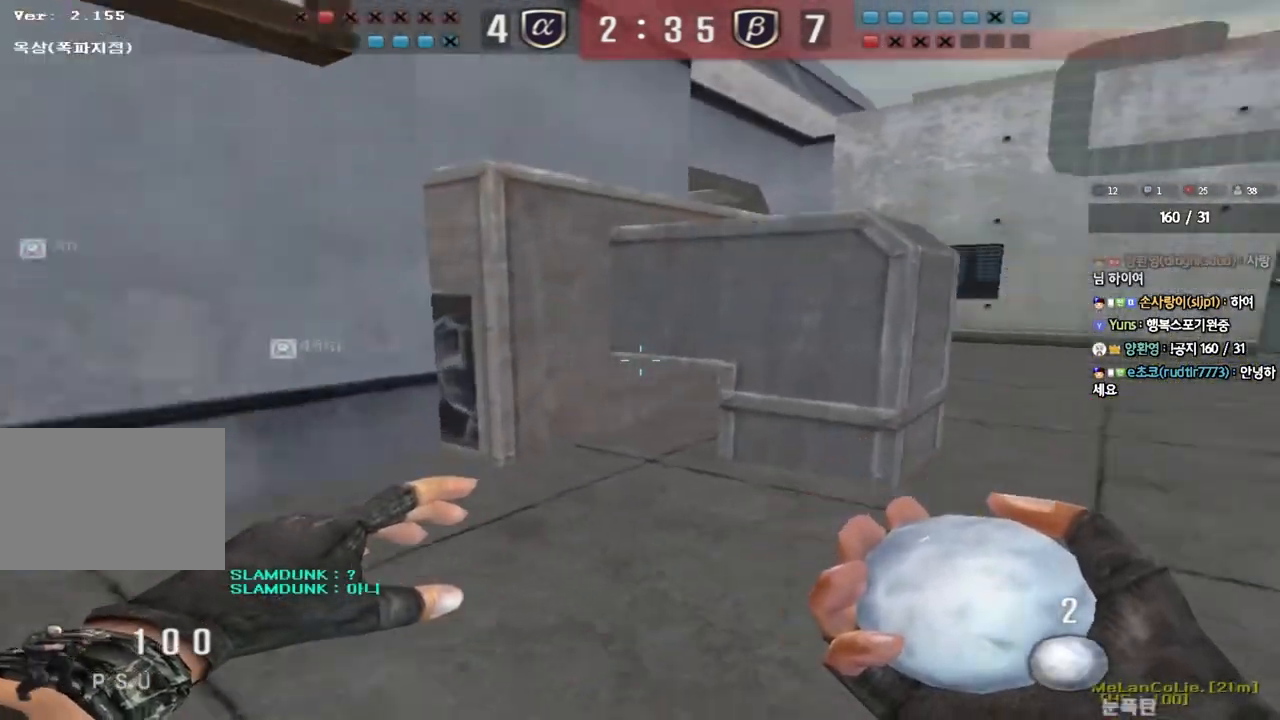
{"keys": ["ctrl"], "events": [[17, "ctrl", "up"], [200, "d", "up"], [217, "ctrl", "down"], [217, "w", "up"], [317, "a", "down"], [417, "a", "up"]]}
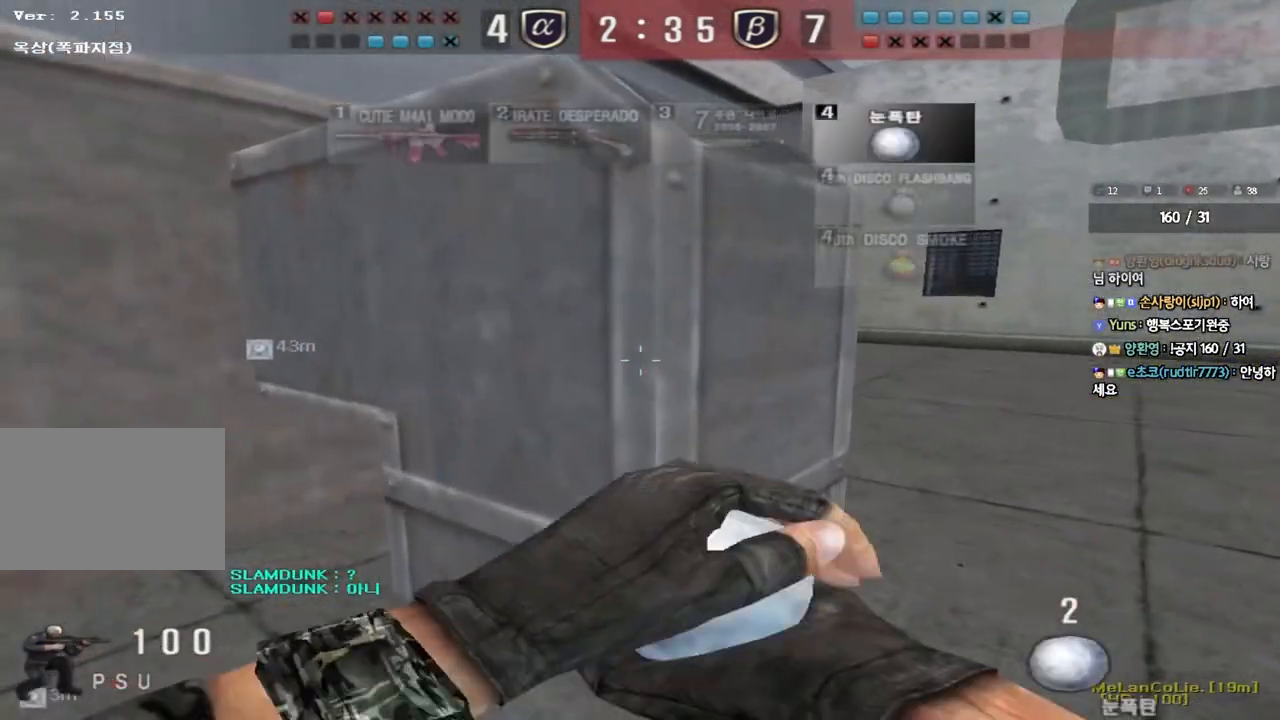
{"keys": ["d", "w"], "events": [[233, "ctrl", "up"], [250, "d", "down"], [250, "w", "down"], [367, "ctrl", "down"], [417, "ctrl", "up"]]}
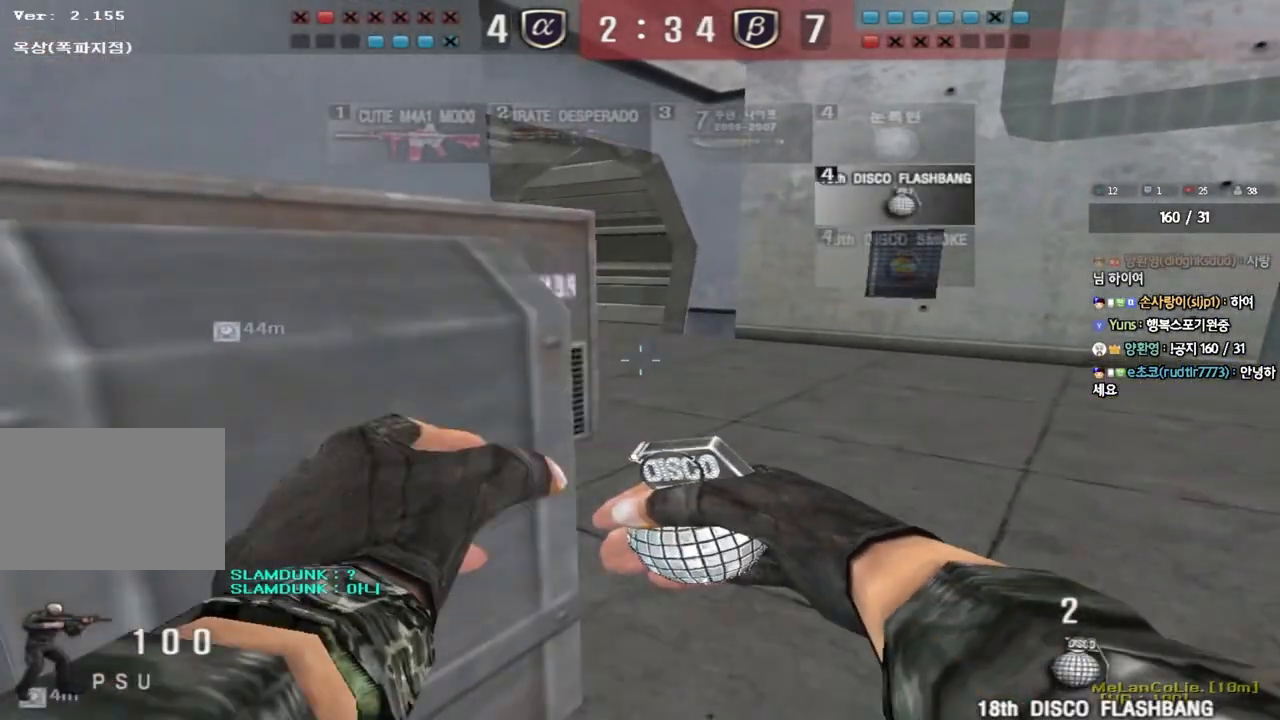
{"keys": ["shift", "w"], "events": [[100, "shift", "down"], [117, "d", "up"]]}
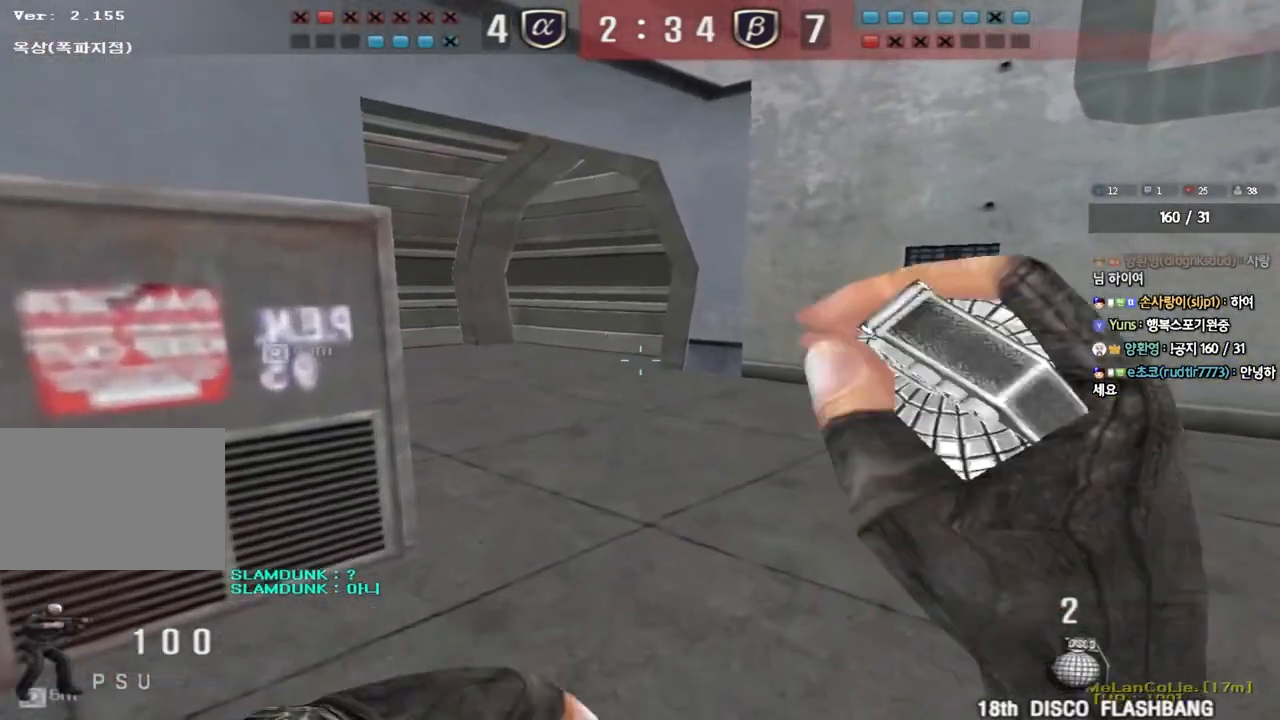
{"keys": ["d", "w"], "events": [[50, "shift", "up"], [50, "w", "up"], [83, "w", "down"], [100, "d", "down"], [317, "d", "up"], [333, "w", "up"], [350, "ctrl", "down"], [400, "w", "down"], [417, "d", "down"], [433, "ctrl", "up"]]}
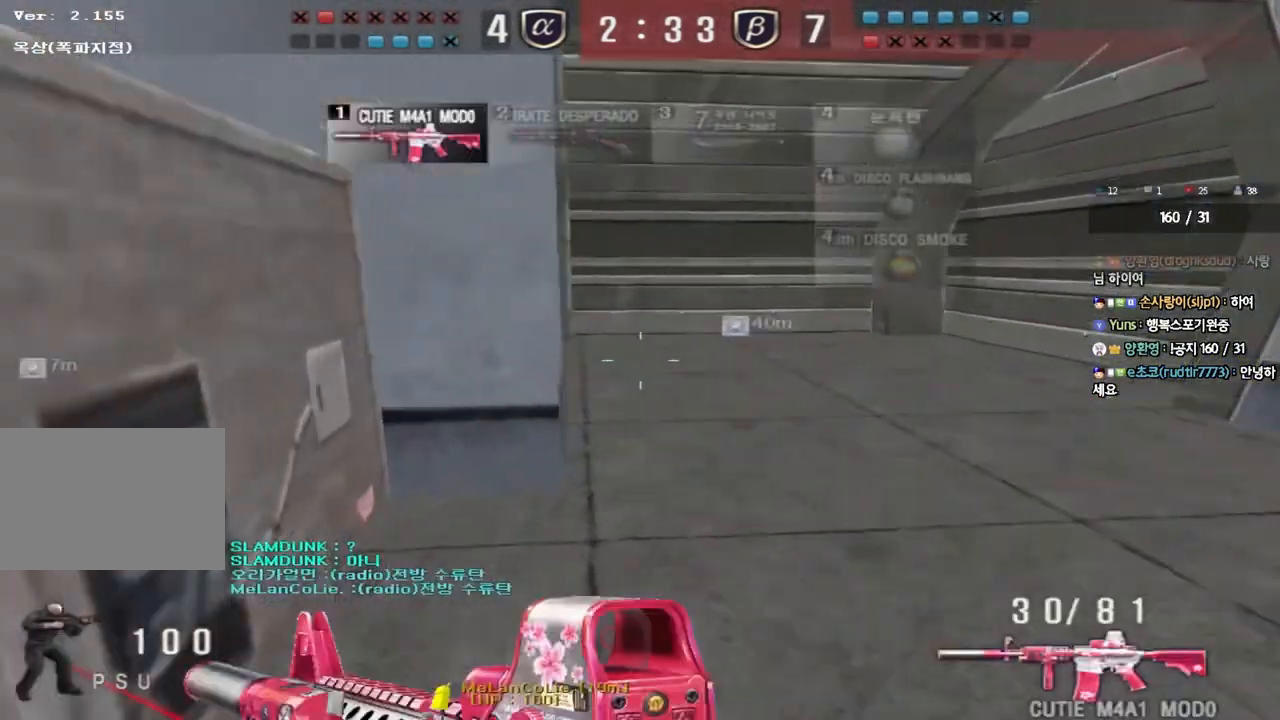
{"keys": ["shift"], "events": [[167, "ctrl", "down"], [183, "d", "up"], [200, "w", "up"], [283, "ctrl", "up"], [283, "w", "down"], [300, "d", "down"], [483, "shift", "down"], [500, "d", "up"], [500, "w", "up"]]}
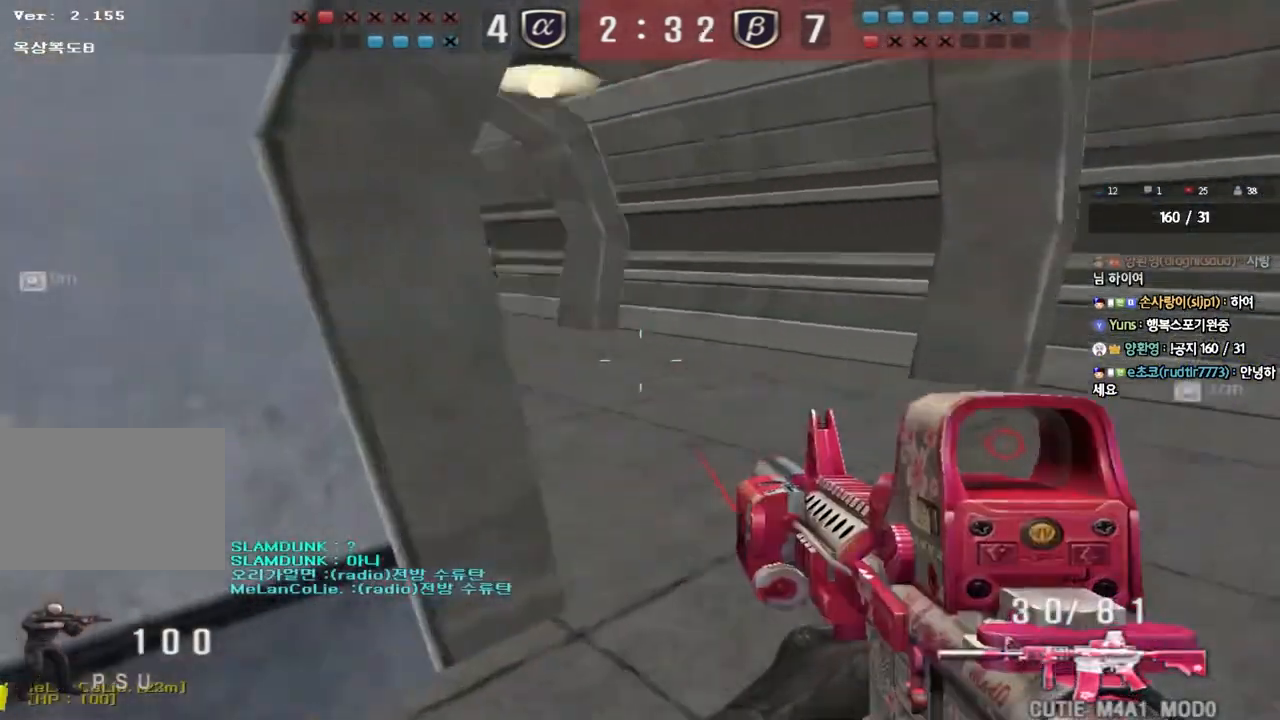
{"keys": ["d", "s"], "events": [[67, "space", "down"], [133, "space", "up"], [167, "shift", "up"], [283, "a", "down"], [283, "s", "down"], [483, "d", "down"], [500, "a", "up"]]}
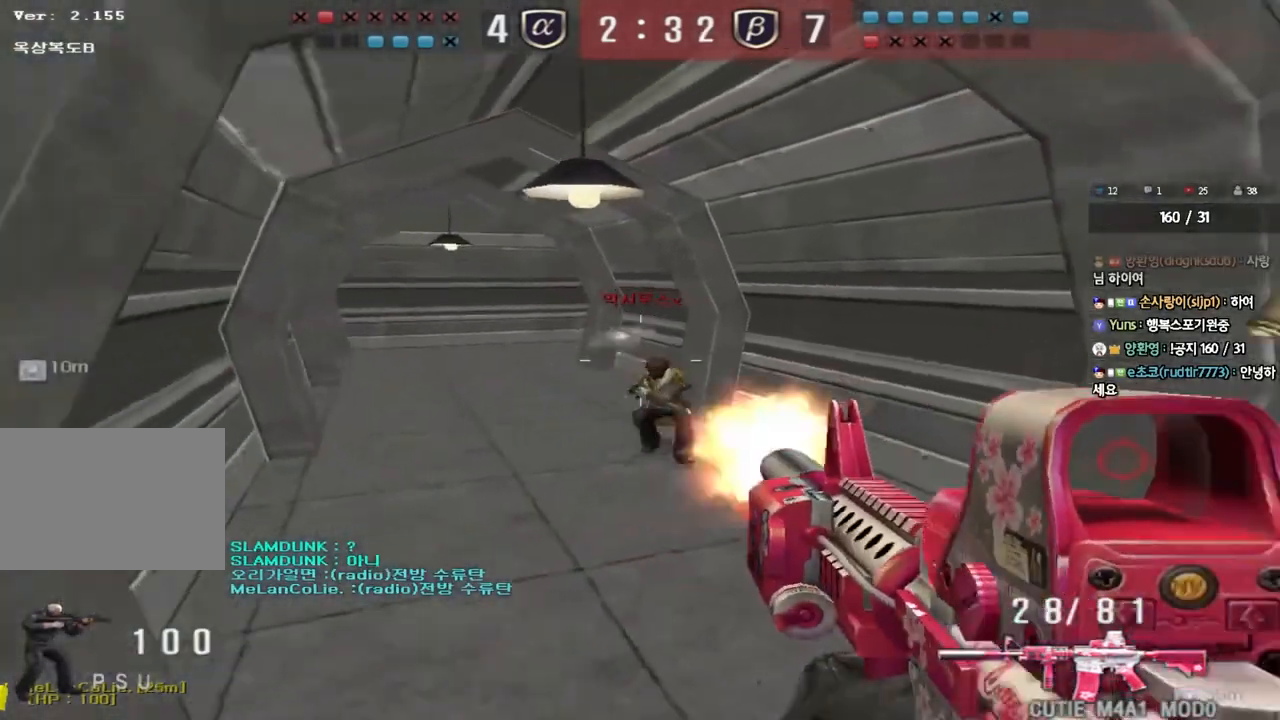
{"keys": ["a", "ctrl", "s", "space"], "events": [[183, "s", "up"], [267, "w", "down"], [400, "ctrl", "down"], [417, "d", "up"], [417, "w", "up"], [433, "space", "down"], [500, "a", "down"], [500, "s", "down"]]}
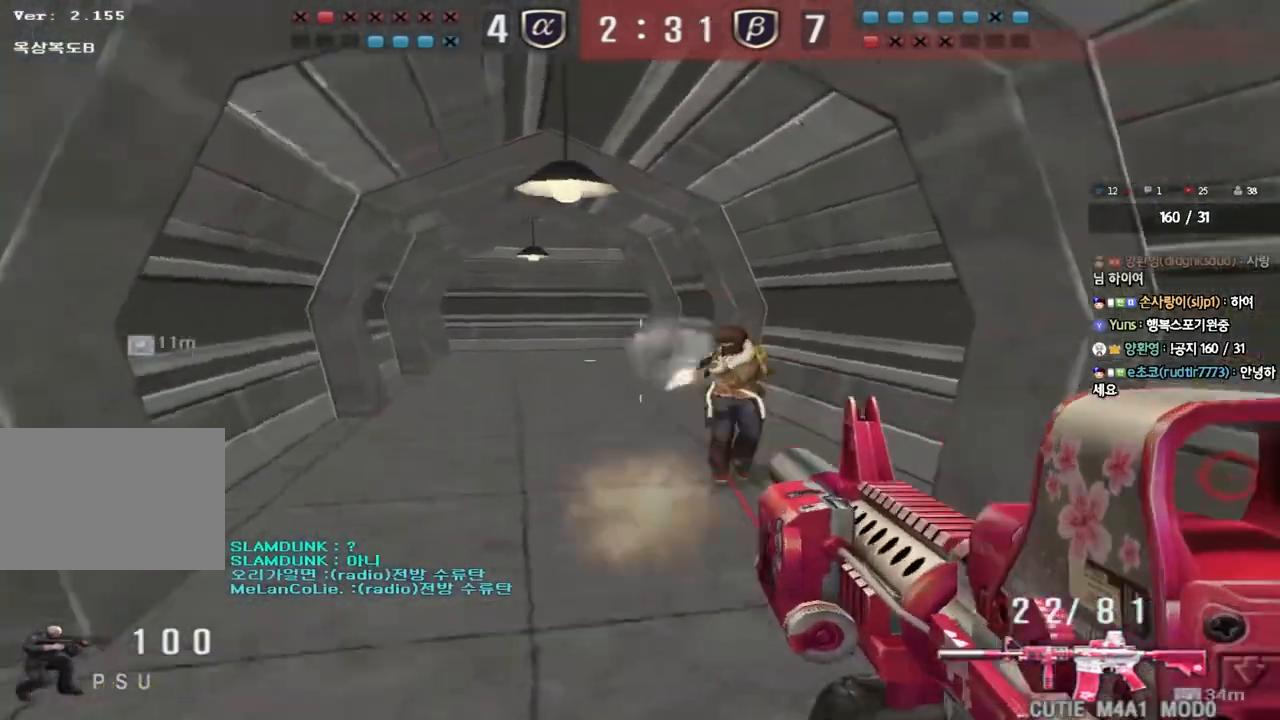
{"keys": ["d", "w"], "events": [[33, "ctrl", "up"], [33, "space", "up"], [117, "ctrl", "down"], [250, "a", "up"], [250, "ctrl", "up"], [267, "d", "down"], [300, "s", "up"], [333, "ctrl", "down"], [383, "w", "down"], [467, "ctrl", "up"]]}
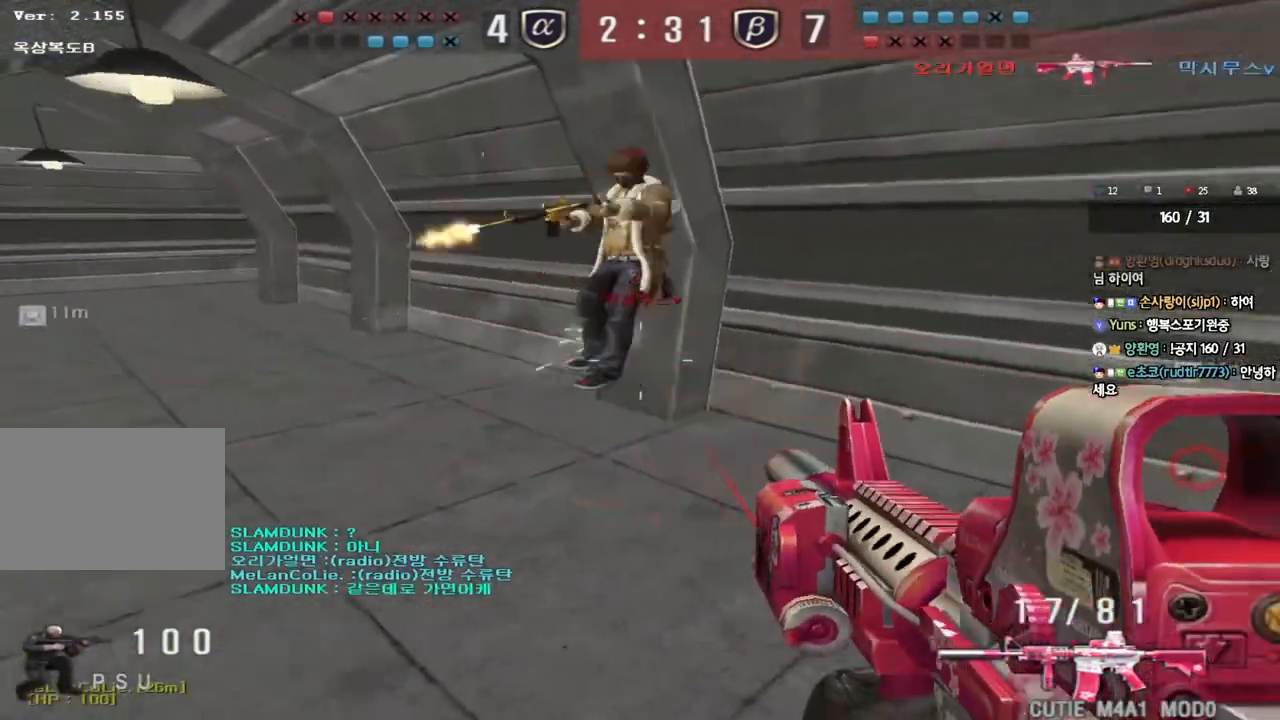
{"keys": ["a", "w"], "events": [[217, "ctrl", "down"], [217, "d", "up"], [217, "w", "up"], [283, "a", "down"], [317, "w", "down"], [333, "r", "down"], [350, "ctrl", "up"], [417, "r", "up"]]}
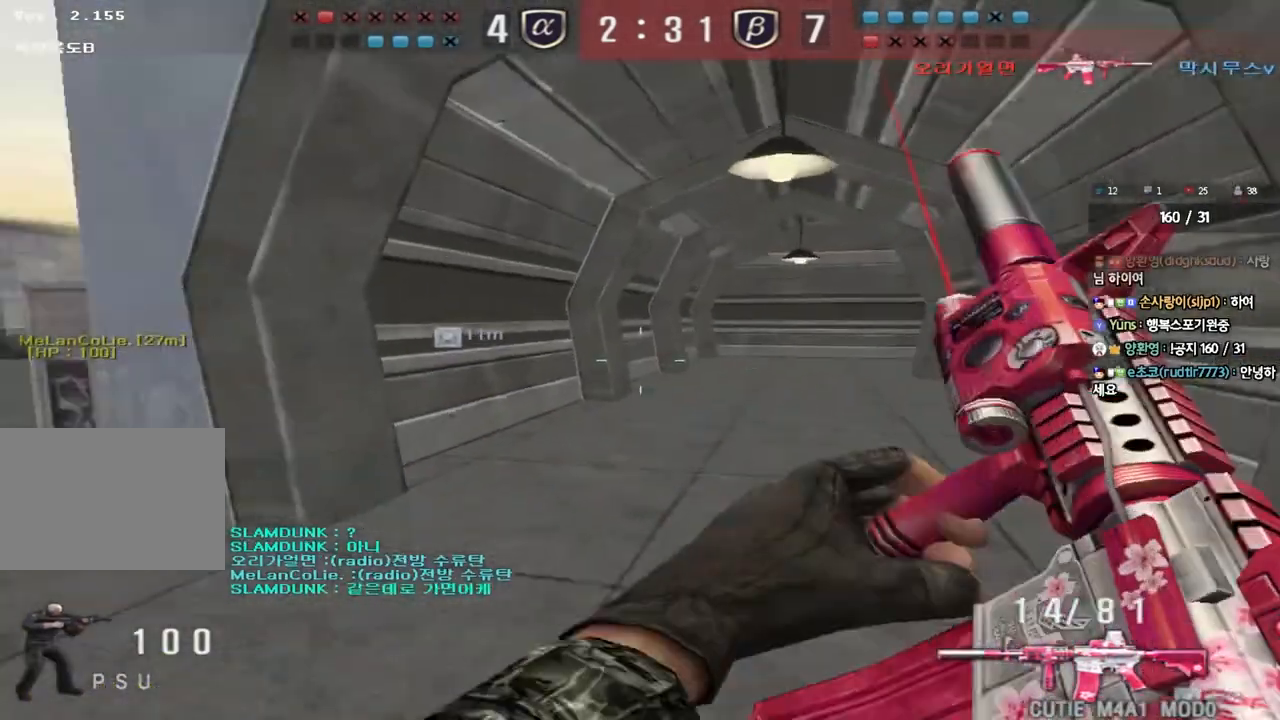
{"keys": ["shift"], "events": [[67, "shift", "down"], [67, "w", "up"], [100, "a", "up"], [117, "space", "down"], [217, "space", "up"], [300, "tab", "down"], [450, "tab", "up"]]}
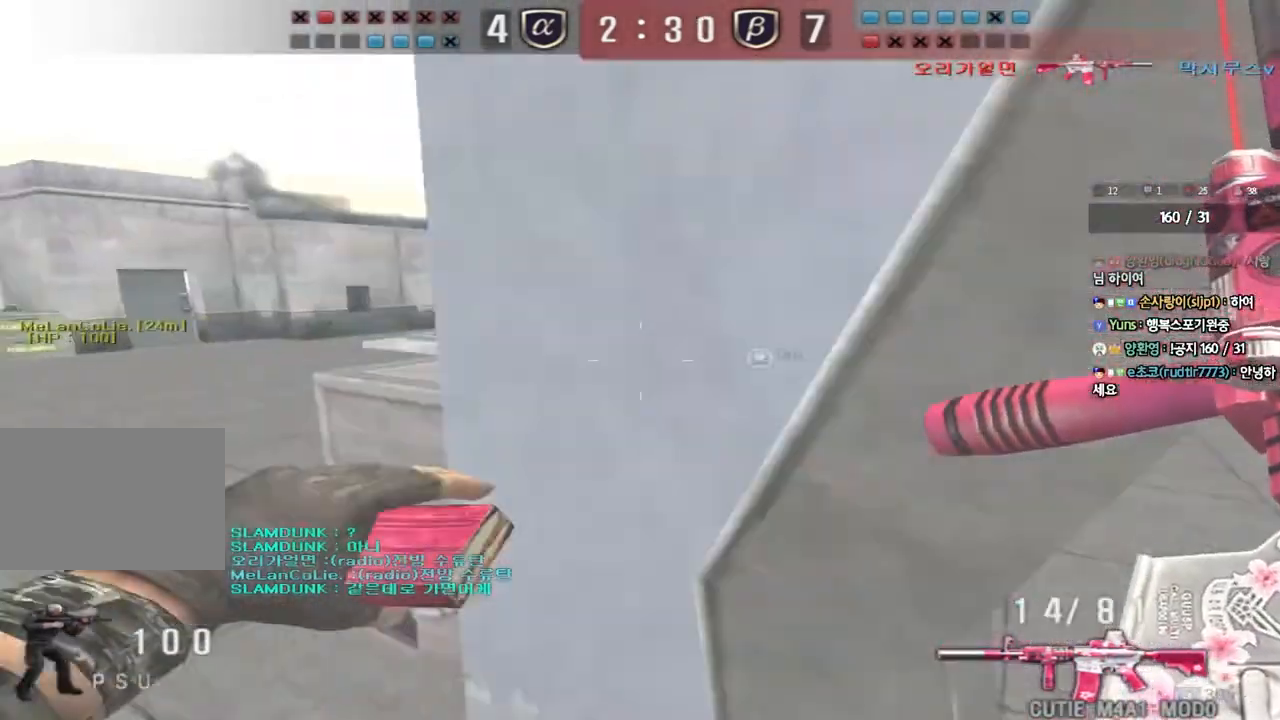
{"keys": ["a", "w"], "events": [[17, "shift", "up"], [150, "a", "down"], [150, "w", "down"]]}
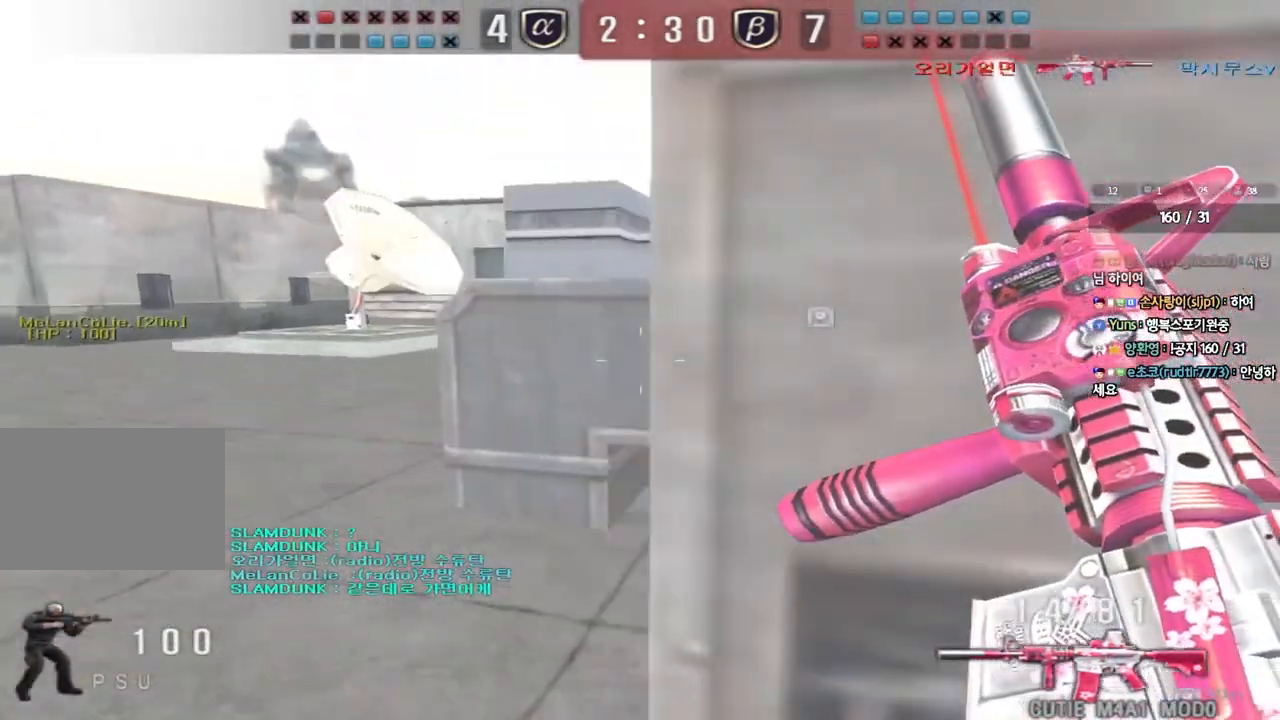
{"keys": ["a", "w"], "events": []}
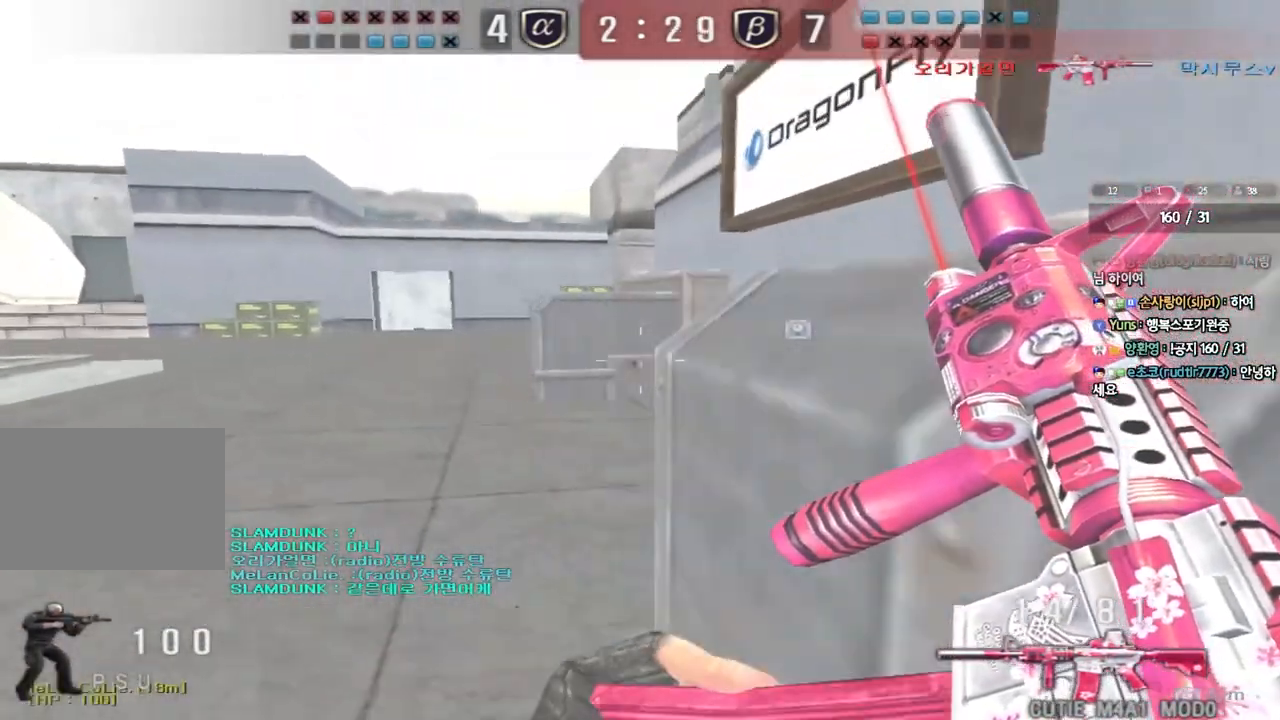
{"keys": ["a", "w"], "events": []}